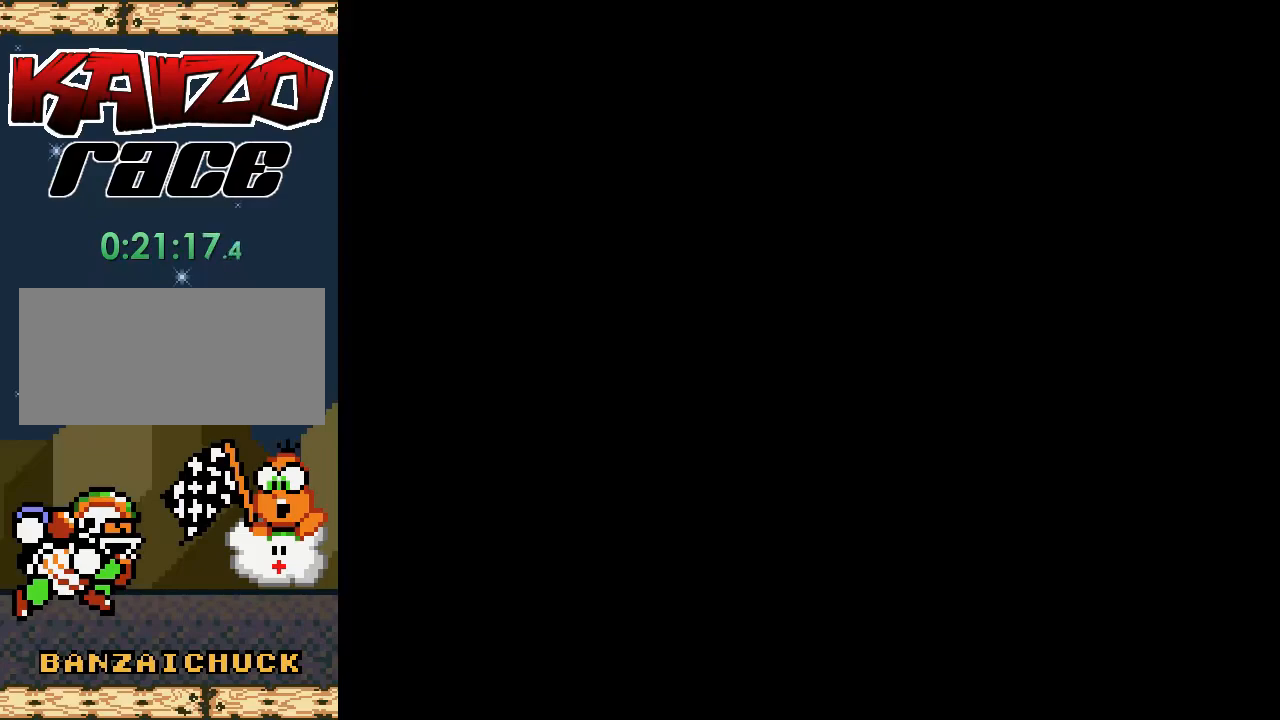
Gameplay with a controller (Nintendo layout); each line is a JSON object with the inputs held at the frame after it. "events" lists button and stick changes between this image and that frame as [ms after this image, input, new state], when the widget could be followed in between. Not read: L3 R3.
{"buttons": [], "events": []}
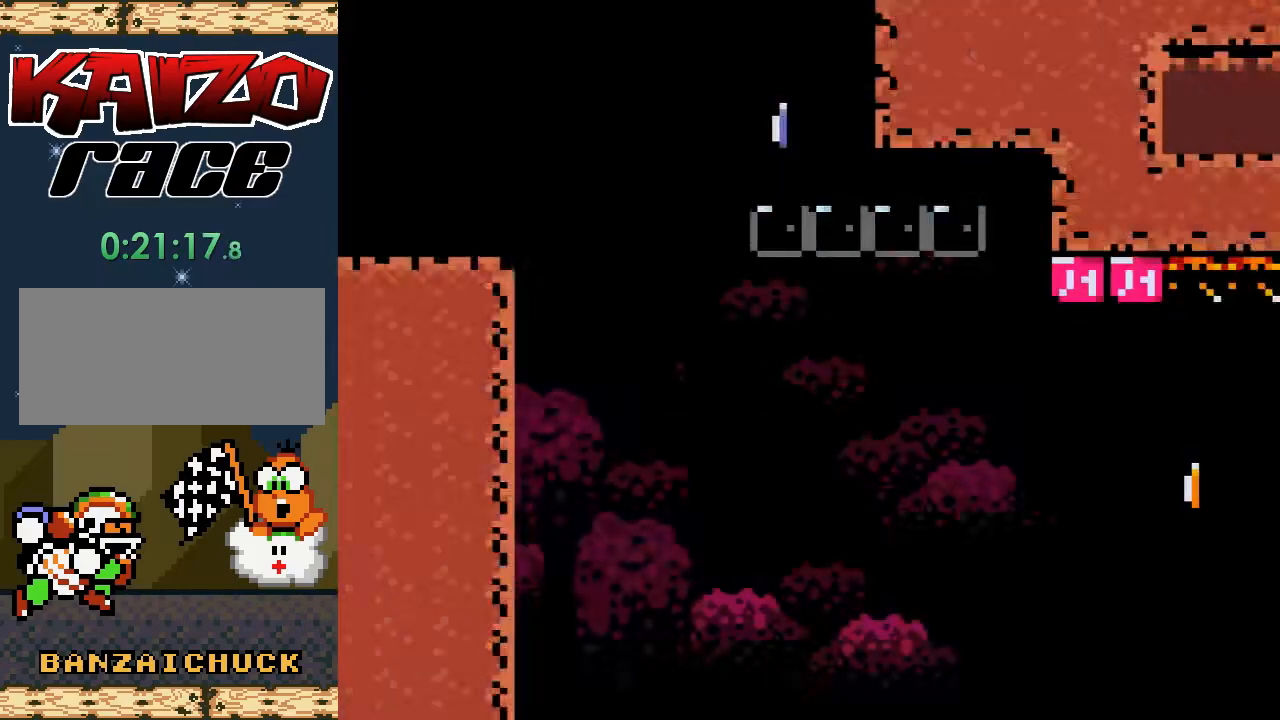
{"buttons": ["A", "X", "DPAD_RIGHT"], "events": [[83, "DPAD_RIGHT", "down"], [100, "X", "down"], [400, "A", "down"]]}
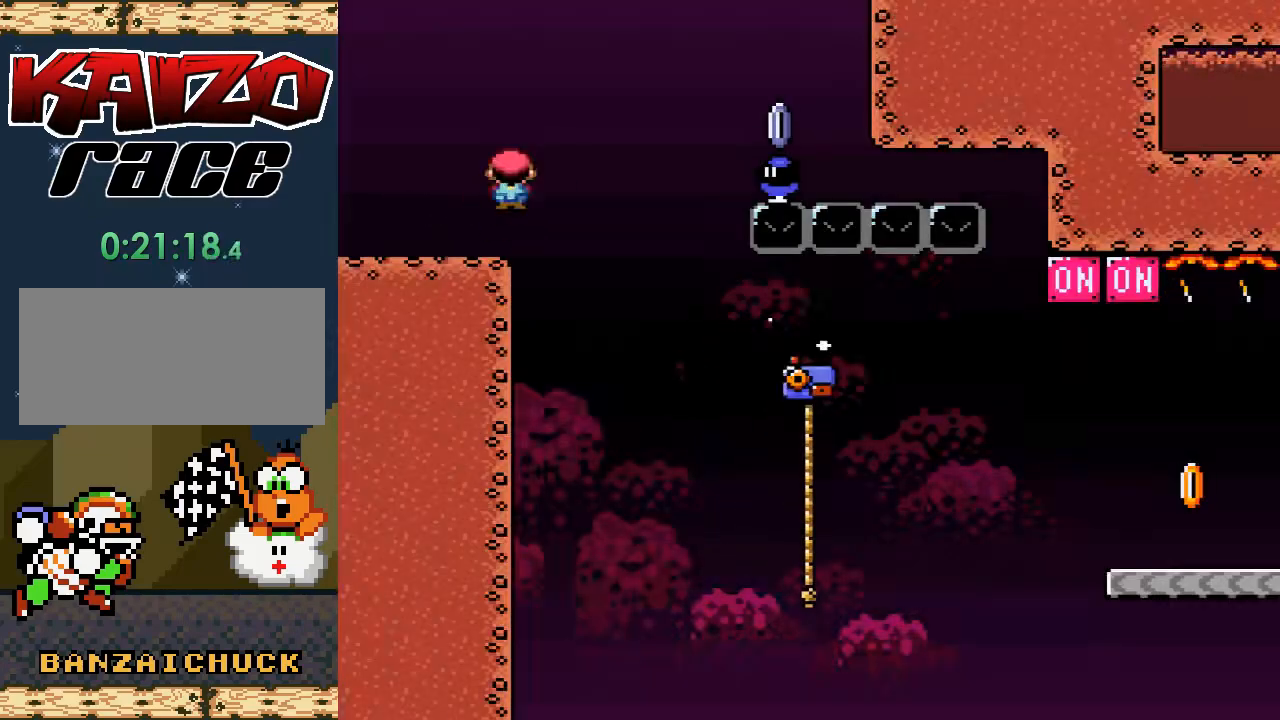
{"buttons": ["X", "DPAD_LEFT"], "events": [[217, "A", "up"], [300, "DPAD_RIGHT", "up"], [417, "DPAD_LEFT", "down"]]}
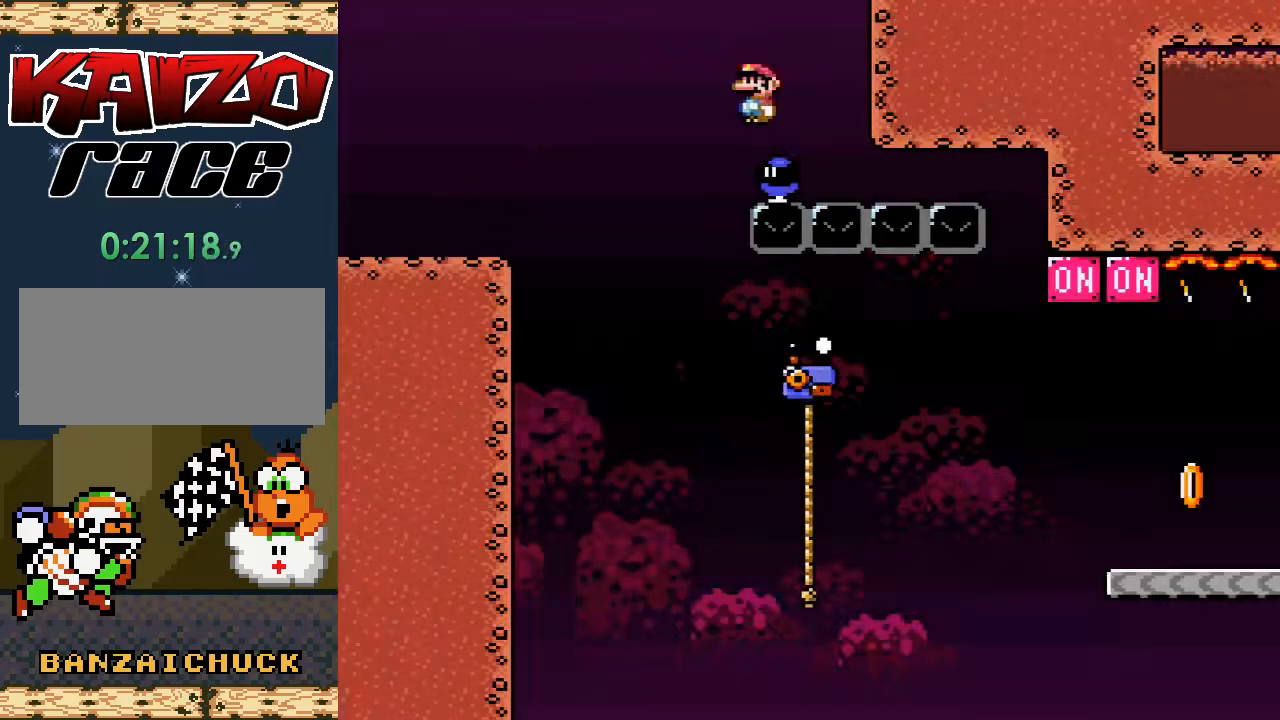
{"buttons": ["Y", "DPAD_RIGHT"], "events": [[167, "X", "up"], [167, "Y", "down"], [250, "DPAD_LEFT", "up"], [300, "DPAD_RIGHT", "down"]]}
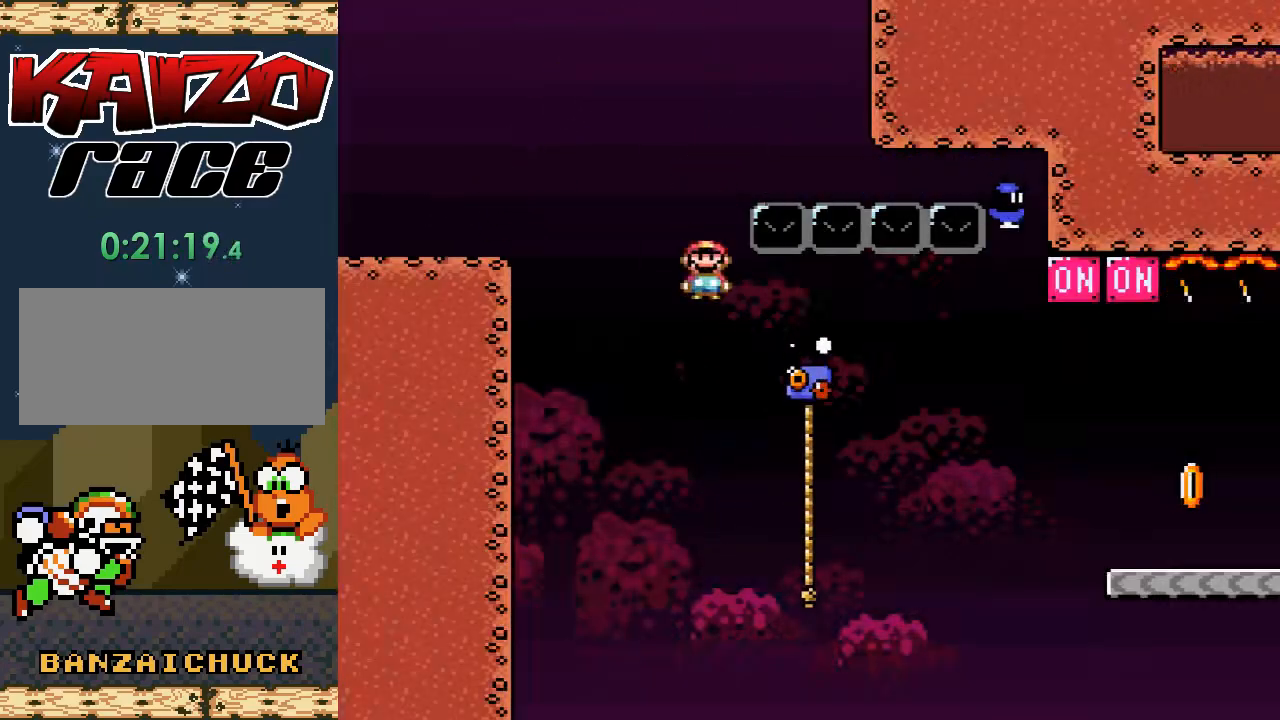
{"buttons": ["Y", "DPAD_UP", "DPAD_RIGHT"], "events": [[67, "DPAD_UP", "down"]]}
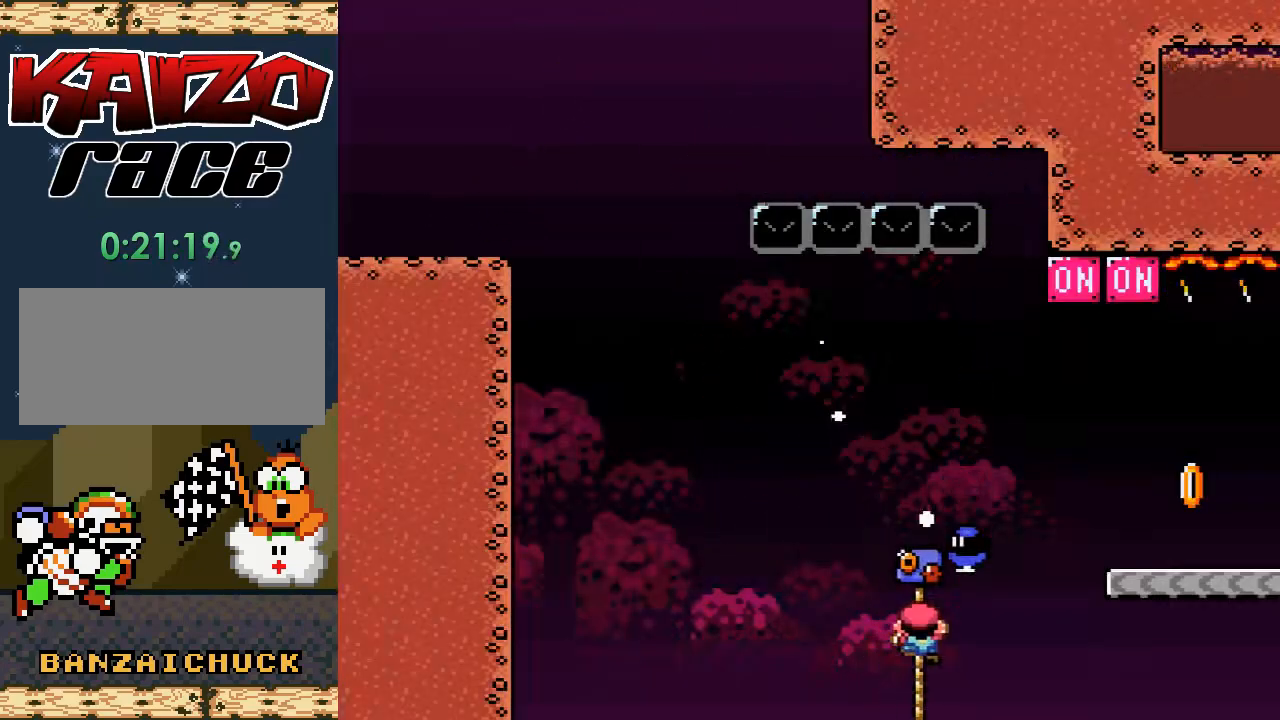
{"buttons": ["DPAD_UP", "DPAD_RIGHT"], "events": [[17, "B", "down"], [467, "B", "up"], [500, "Y", "up"]]}
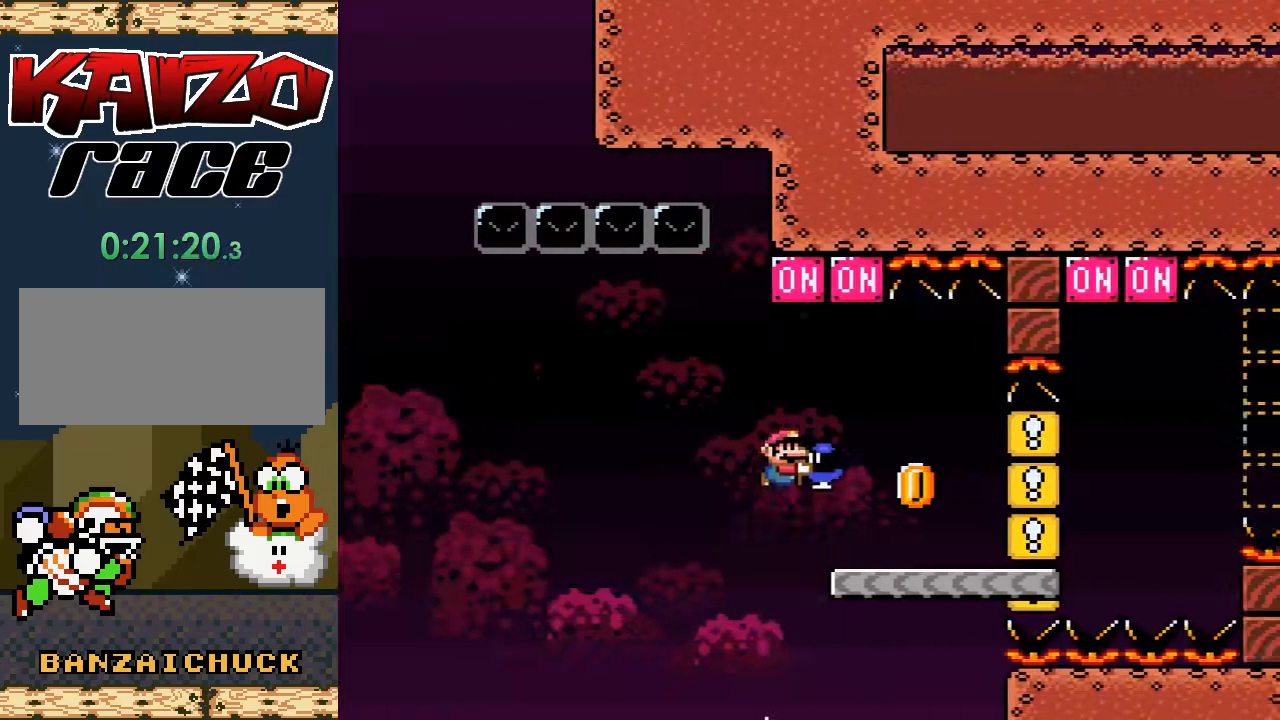
{"buttons": ["Y", "DPAD_RIGHT"], "events": [[133, "Y", "down"], [167, "DPAD_UP", "up"], [200, "DPAD_RIGHT", "up"], [267, "DPAD_LEFT", "down"], [383, "DPAD_LEFT", "up"], [383, "DPAD_UP", "down"], [400, "DPAD_UP", "up"], [467, "DPAD_RIGHT", "down"]]}
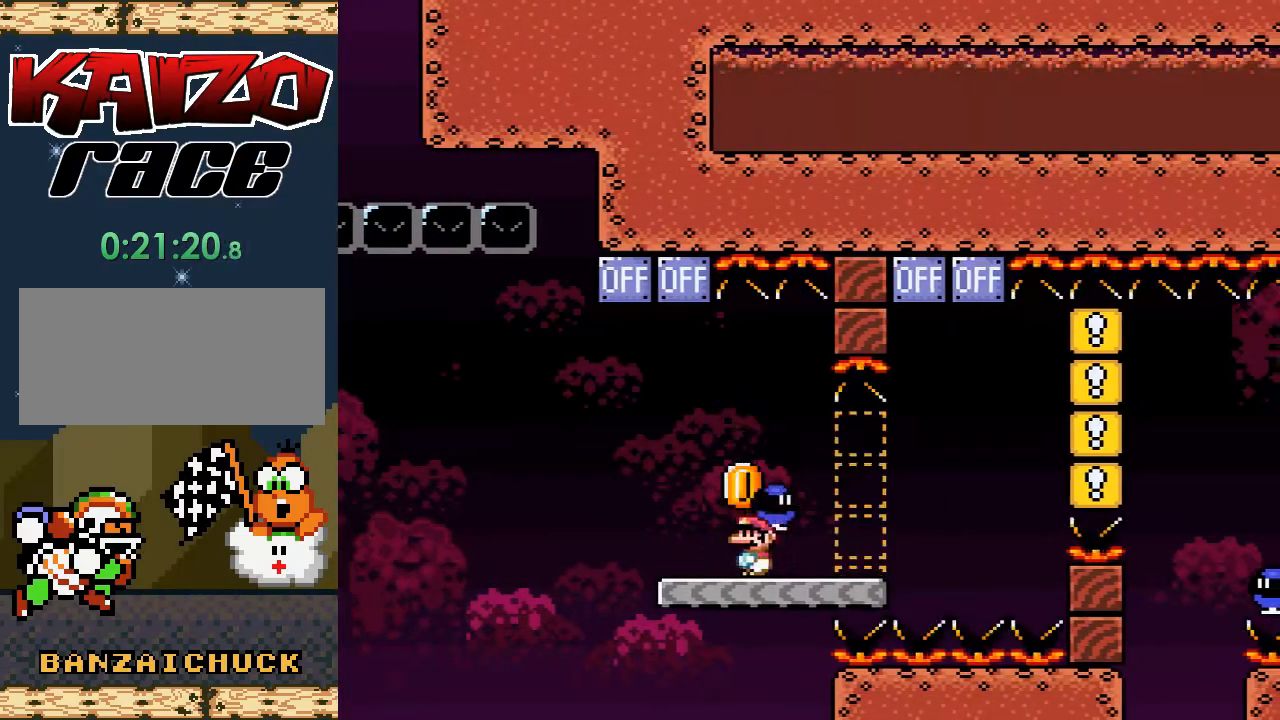
{"buttons": ["X", "DPAD_RIGHT"], "events": [[117, "Y", "up"], [283, "X", "down"], [317, "A", "down"], [450, "A", "up"]]}
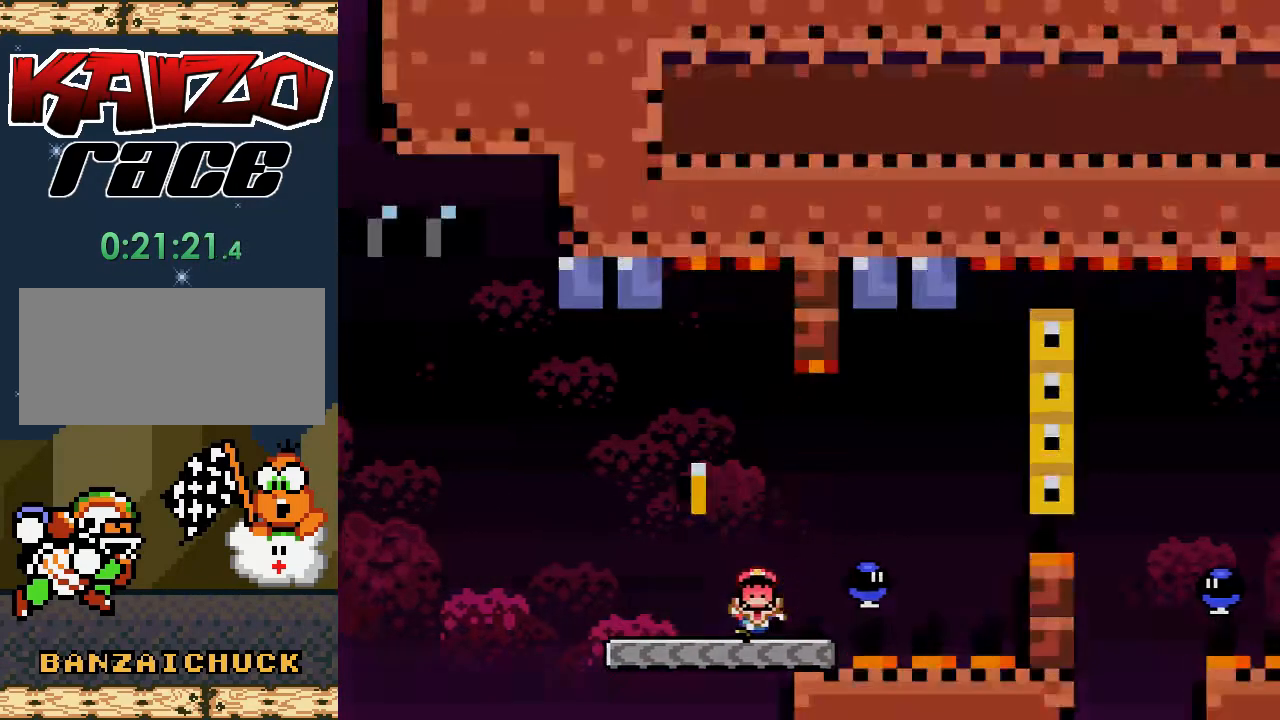
{"buttons": [], "events": [[100, "A", "down"], [100, "DPAD_RIGHT", "up"], [267, "A", "up"], [317, "X", "up"]]}
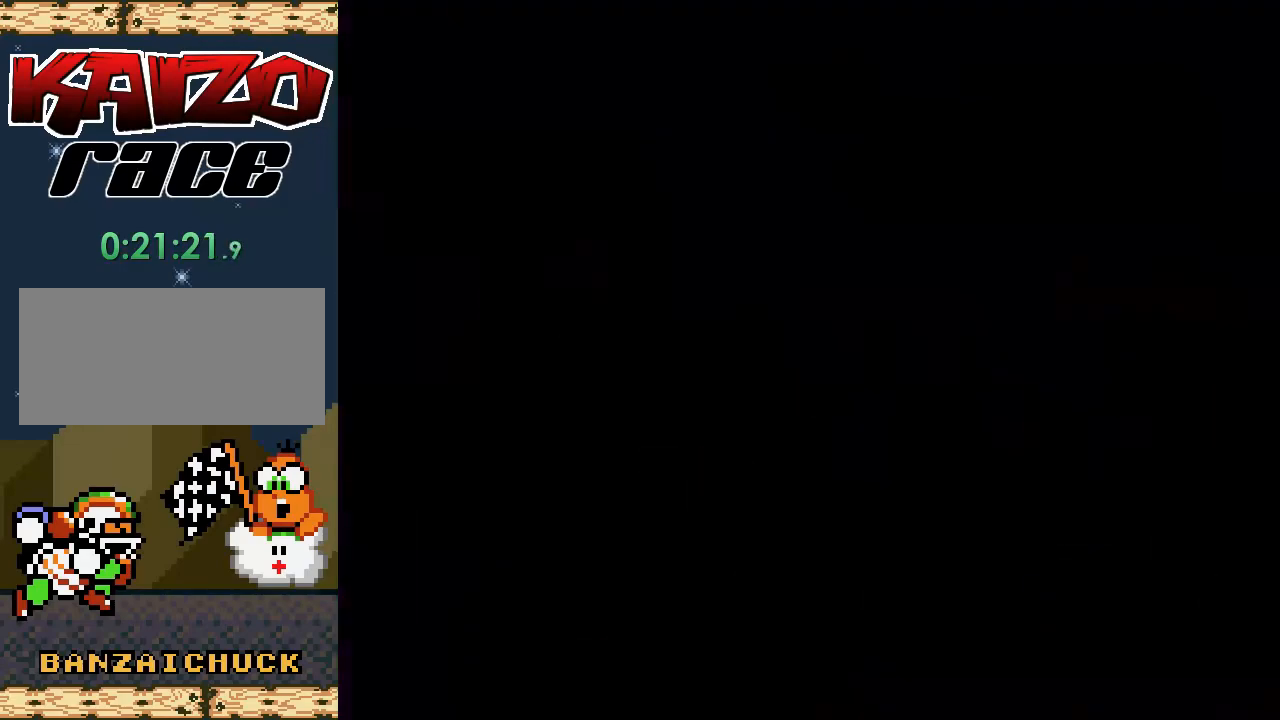
{"buttons": [], "events": []}
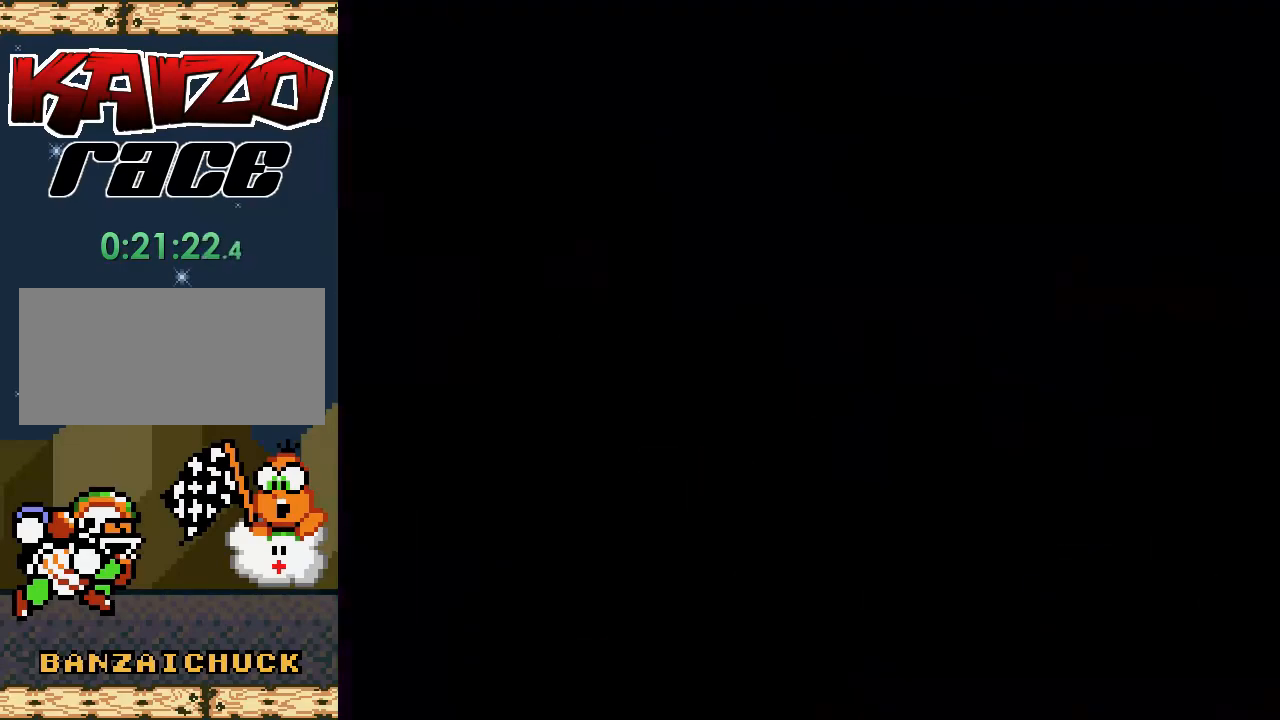
{"buttons": ["X"], "events": [[217, "X", "down"]]}
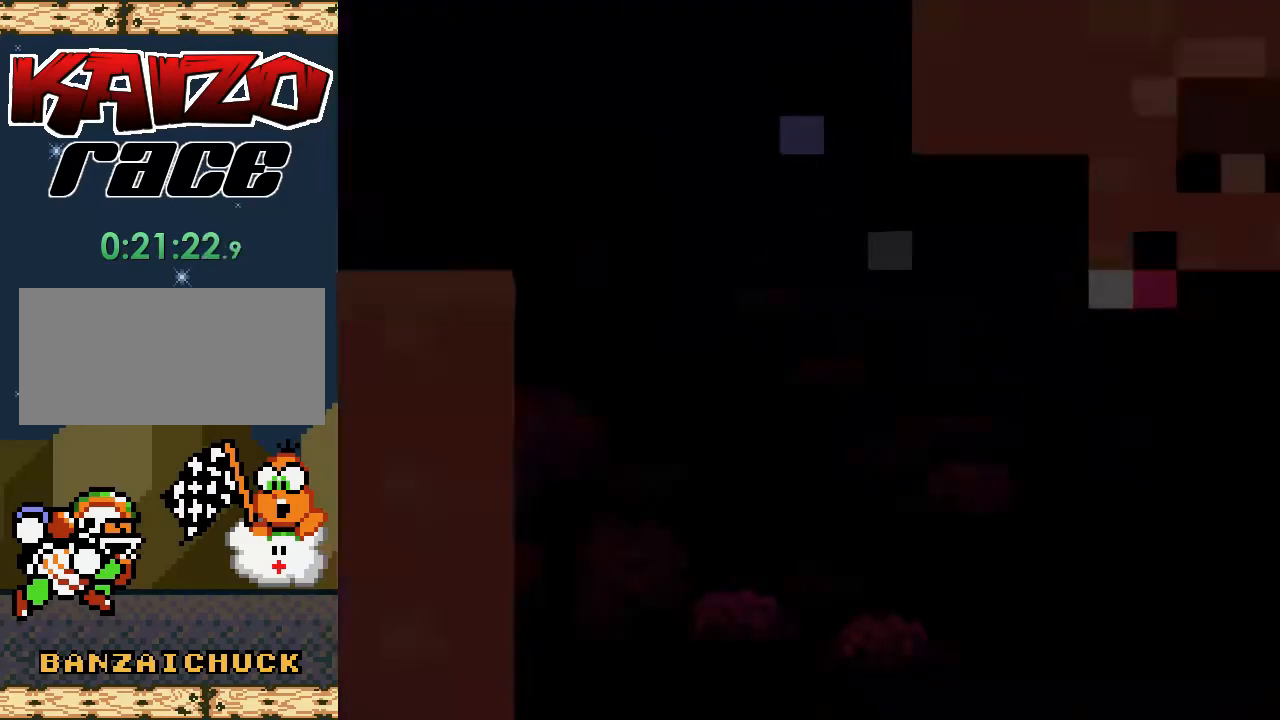
{"buttons": ["X", "DPAD_RIGHT"], "events": [[317, "DPAD_RIGHT", "down"]]}
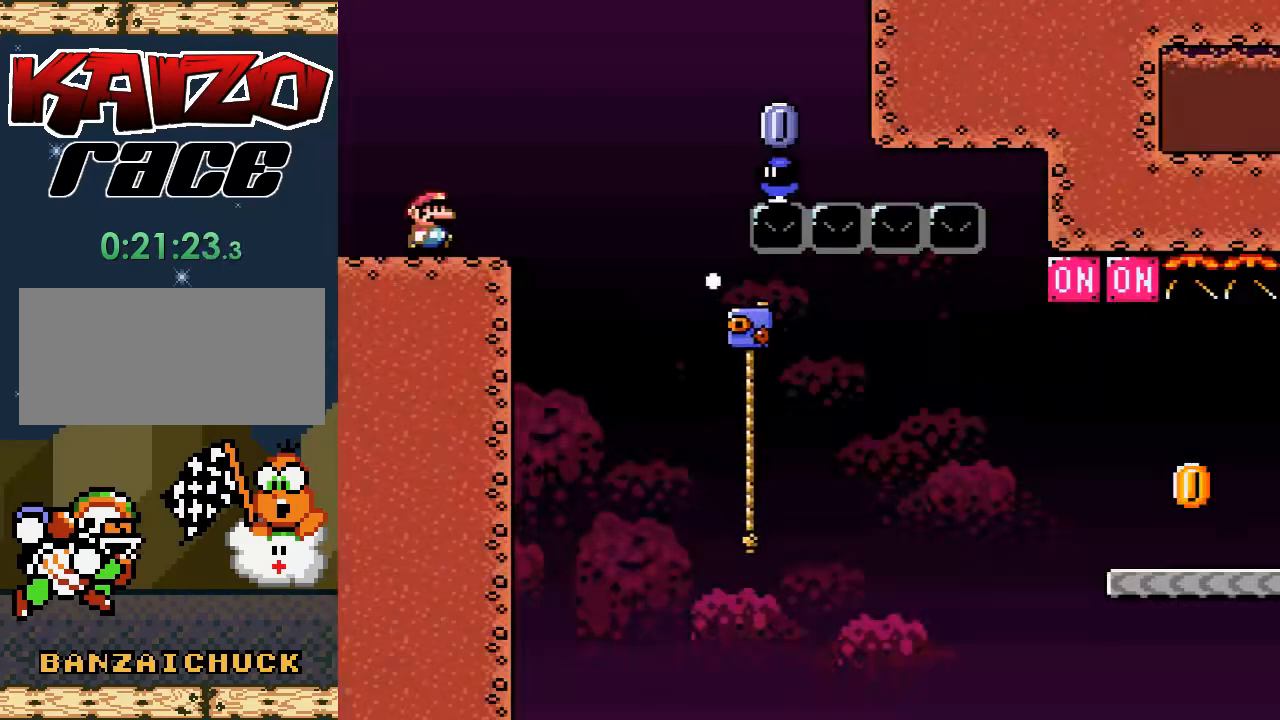
{"buttons": ["A", "X", "DPAD_RIGHT"], "events": [[183, "A", "down"]]}
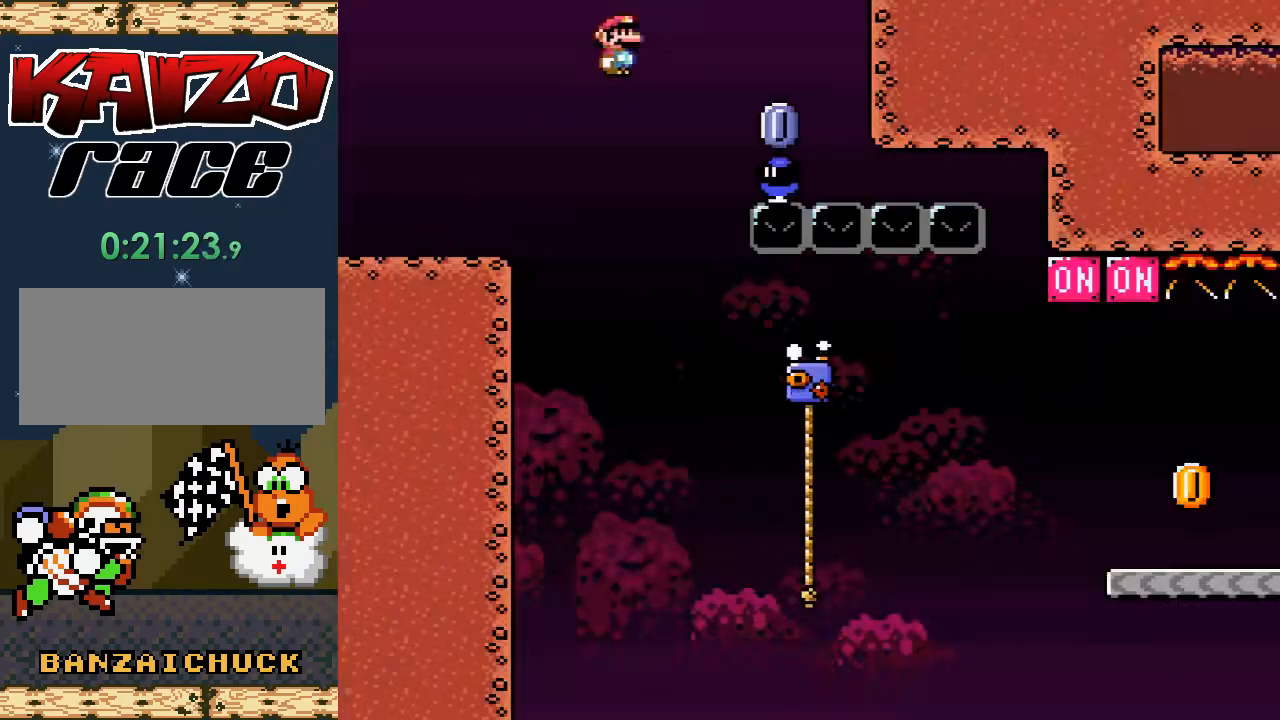
{"buttons": ["X", "DPAD_LEFT"], "events": [[50, "A", "up"], [117, "DPAD_RIGHT", "up"], [233, "DPAD_LEFT", "down"]]}
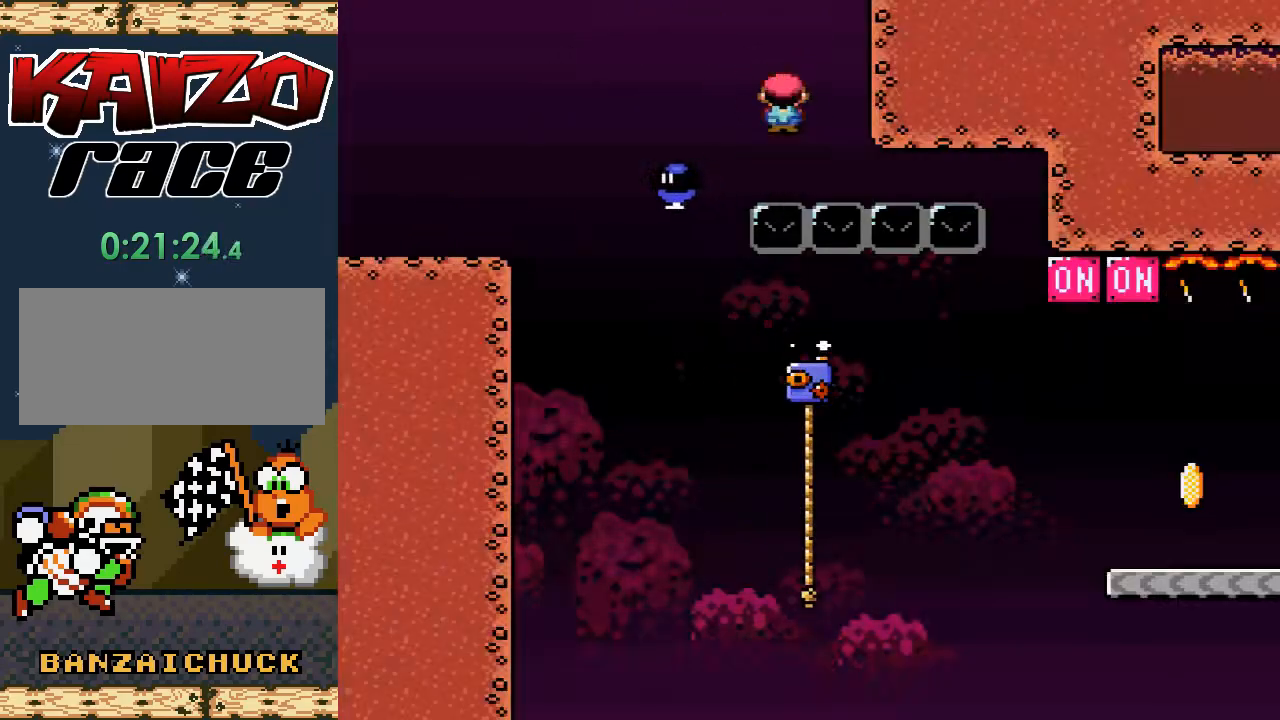
{"buttons": ["X", "DPAD_RIGHT"], "events": [[83, "DPAD_LEFT", "up"], [233, "DPAD_RIGHT", "down"]]}
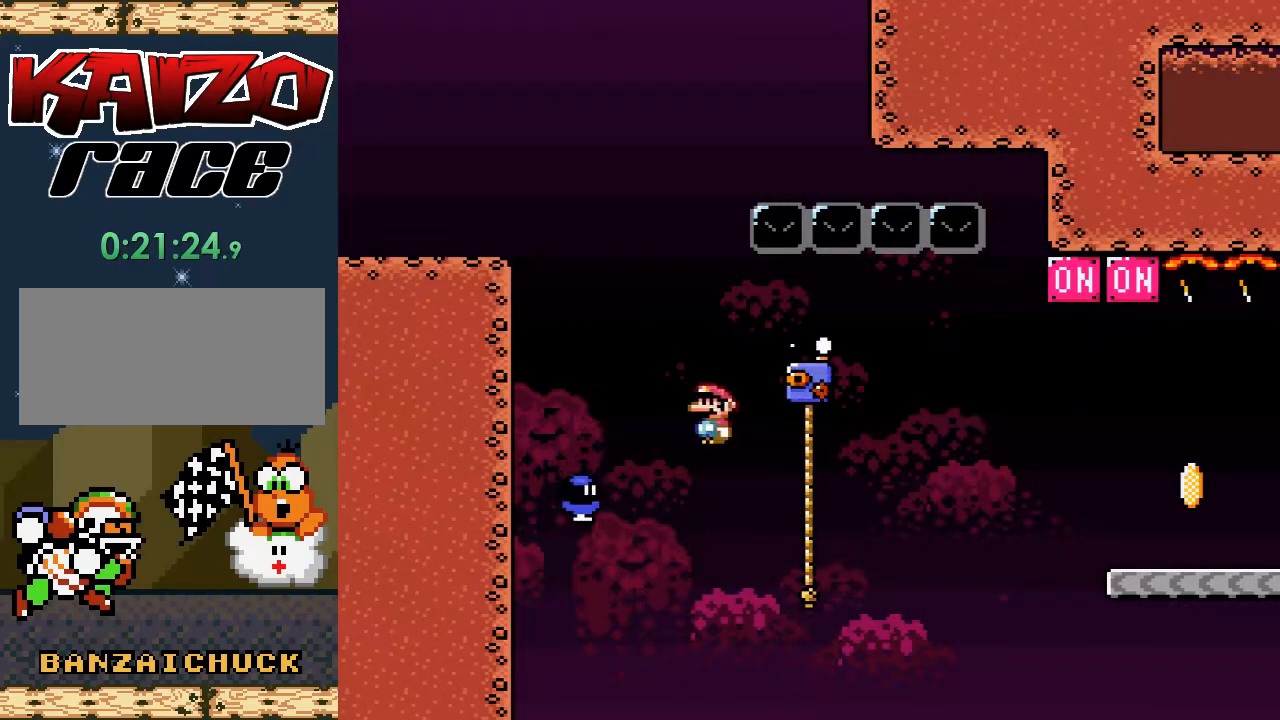
{"buttons": [], "events": [[167, "DPAD_UP", "down"], [167, "X", "up"], [217, "DPAD_RIGHT", "up"], [317, "DPAD_UP", "up"]]}
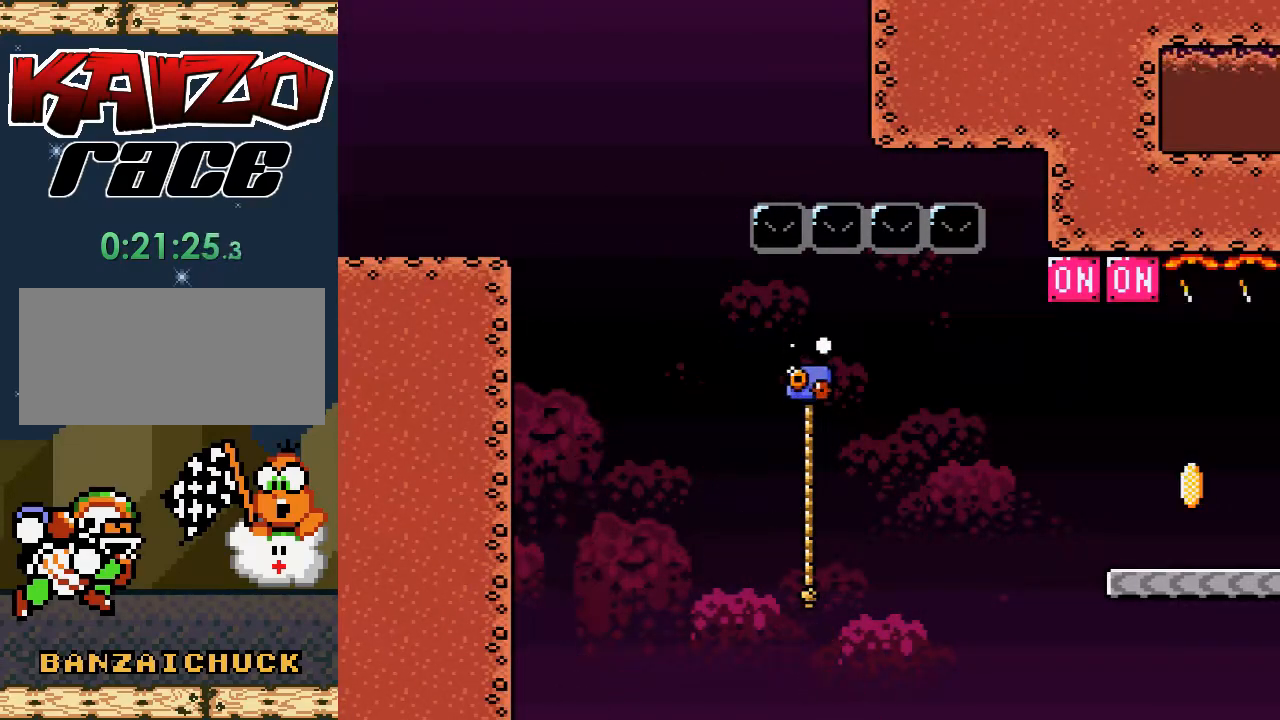
{"buttons": [], "events": []}
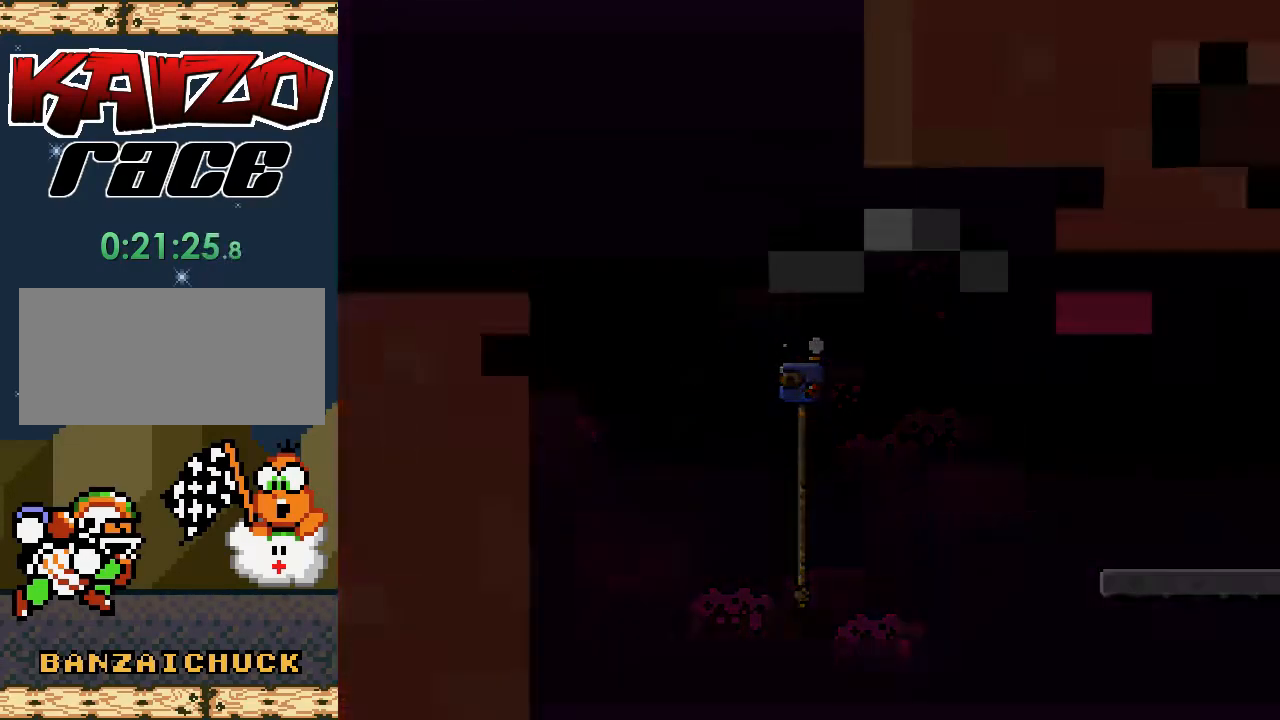
{"buttons": ["X"], "events": [[400, "X", "down"]]}
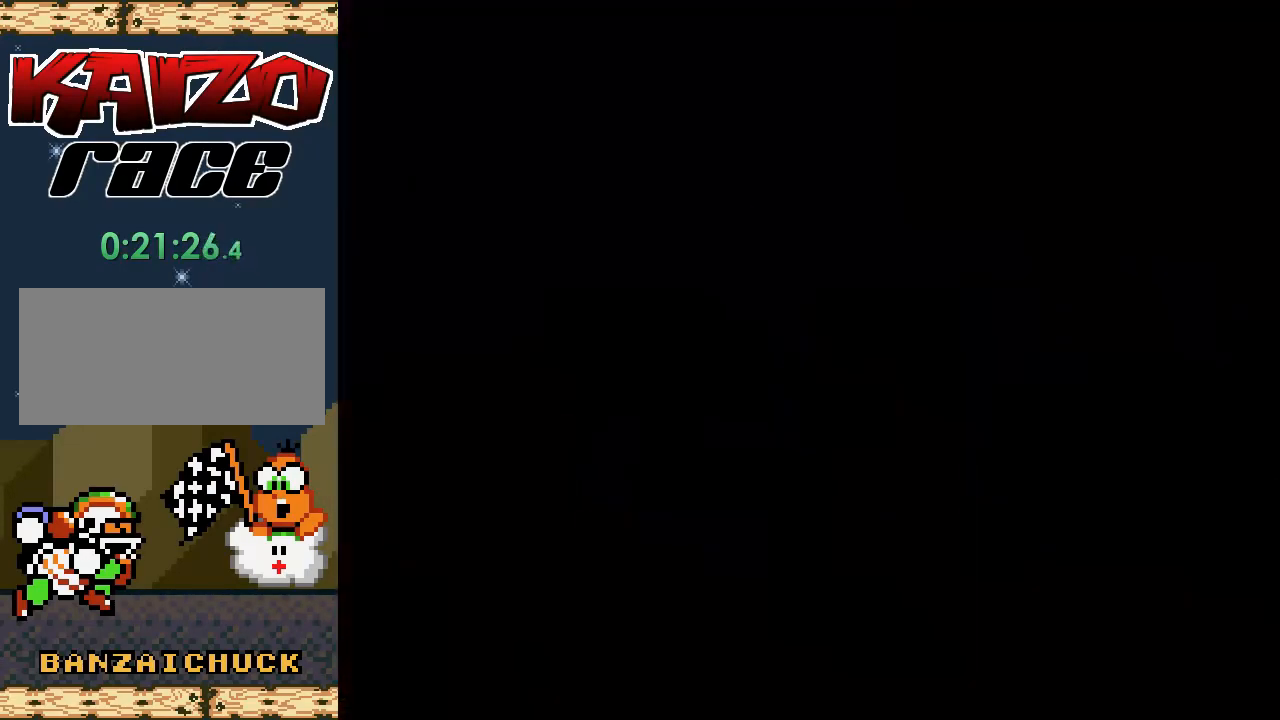
{"buttons": ["X", "DPAD_UP", "DPAD_RIGHT"], "events": [[150, "B", "down"], [150, "DPAD_RIGHT", "down"], [150, "DPAD_UP", "down"], [150, "X", "up"], [150, "Y", "down"], [400, "B", "up"], [400, "Y", "up"], [483, "X", "down"]]}
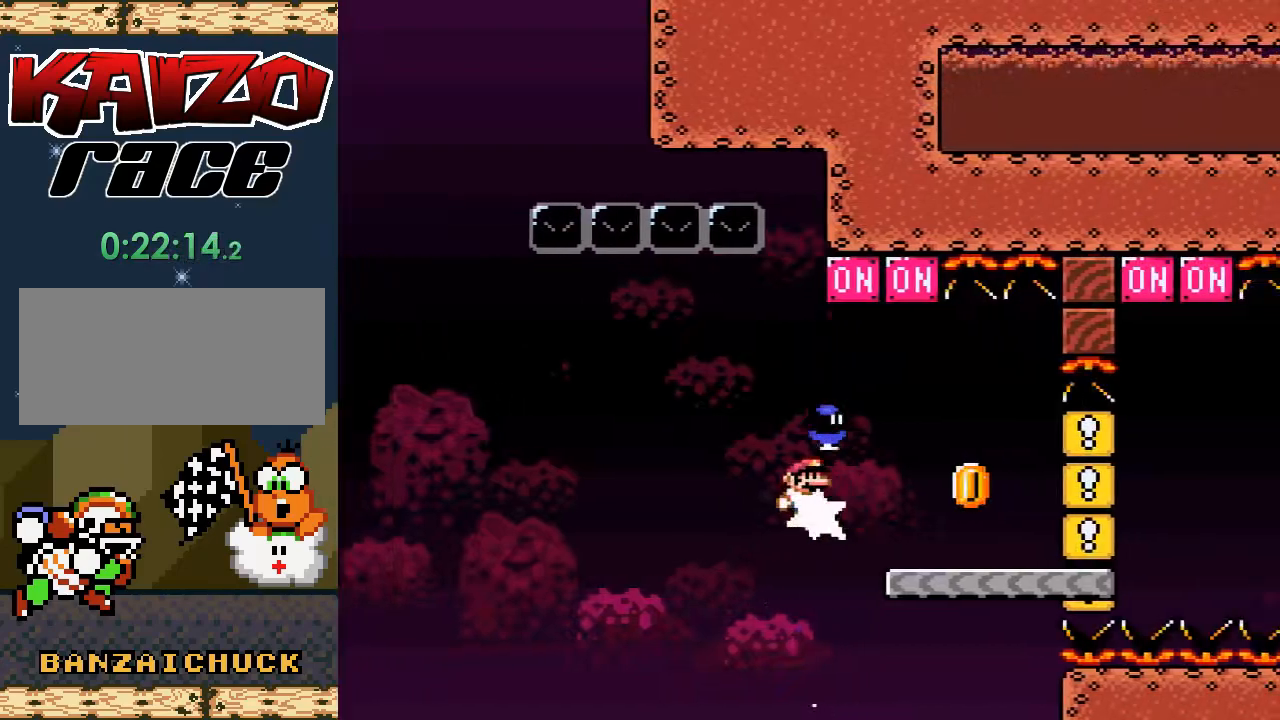
{"buttons": ["X"], "events": [[167, "DPAD_RIGHT", "up"], [167, "DPAD_UP", "up"], [267, "DPAD_LEFT", "down"], [433, "DPAD_LEFT", "up"]]}
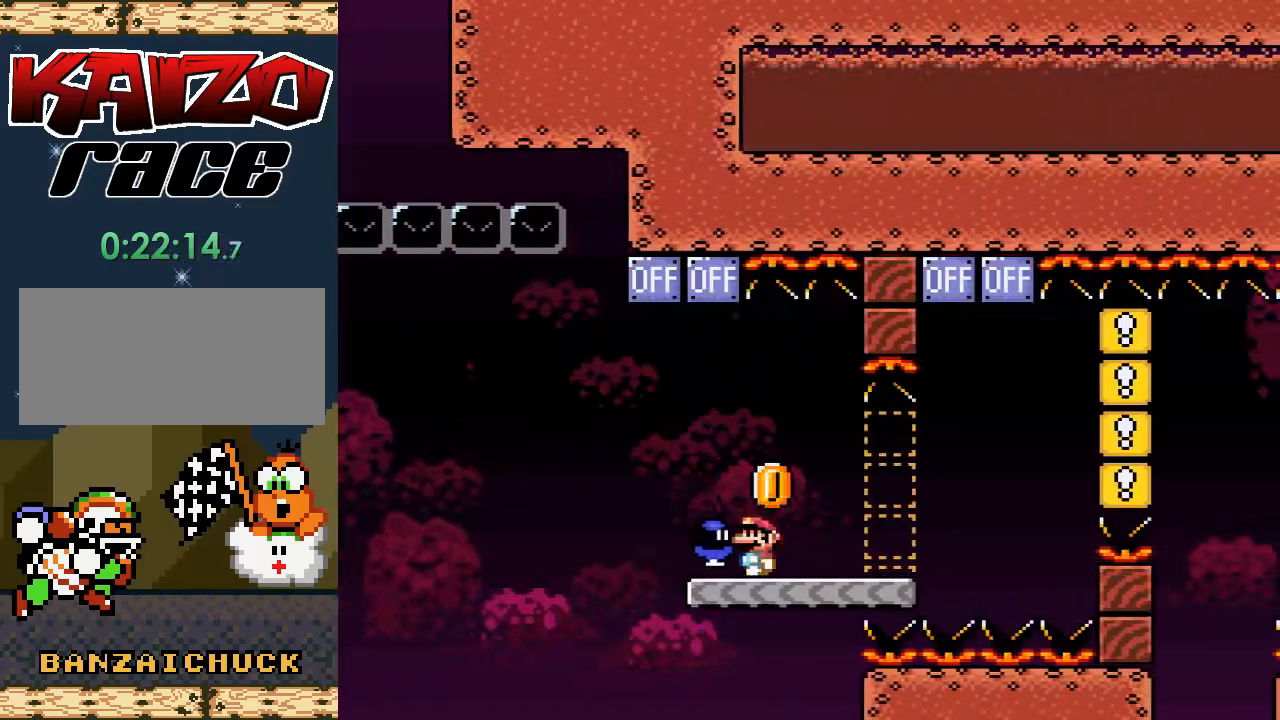
{"buttons": ["A", "X", "DPAD_RIGHT"], "events": [[50, "DPAD_RIGHT", "down"], [133, "X", "up"], [250, "X", "down"], [350, "A", "down"]]}
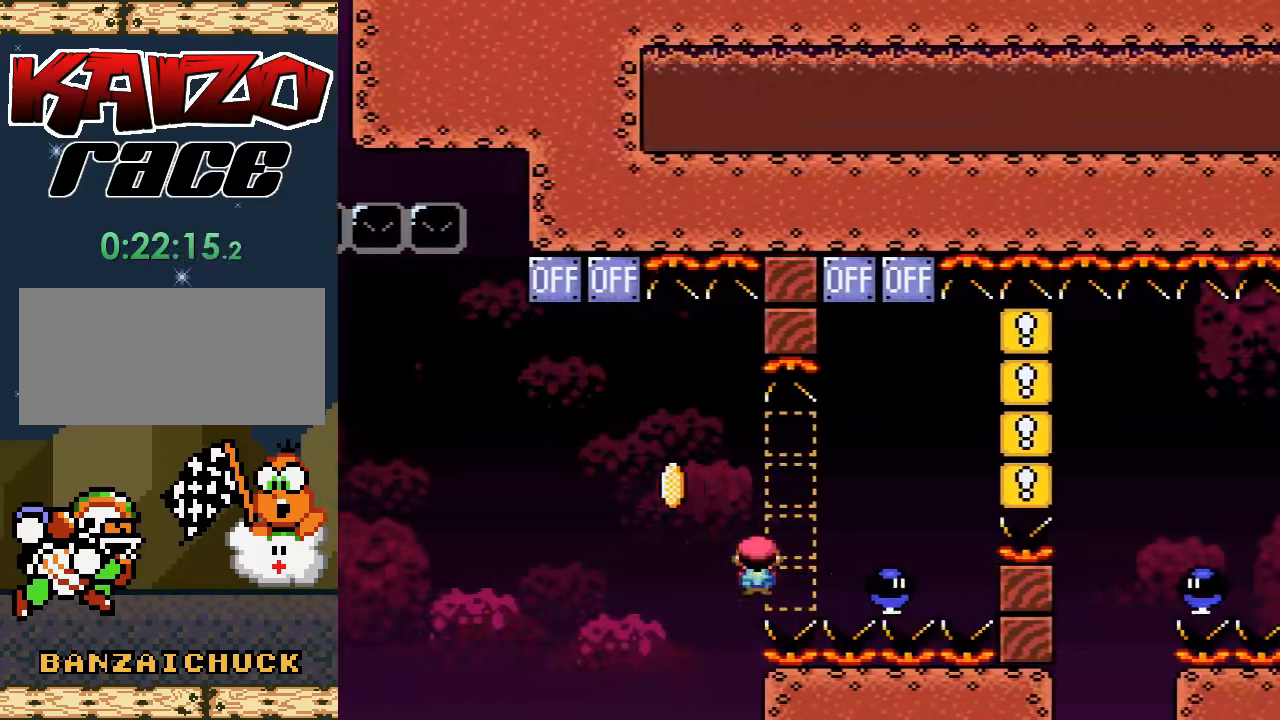
{"buttons": ["A", "X", "DPAD_LEFT"], "events": [[50, "A", "up"], [133, "DPAD_RIGHT", "up"], [183, "DPAD_LEFT", "down"], [200, "A", "down"]]}
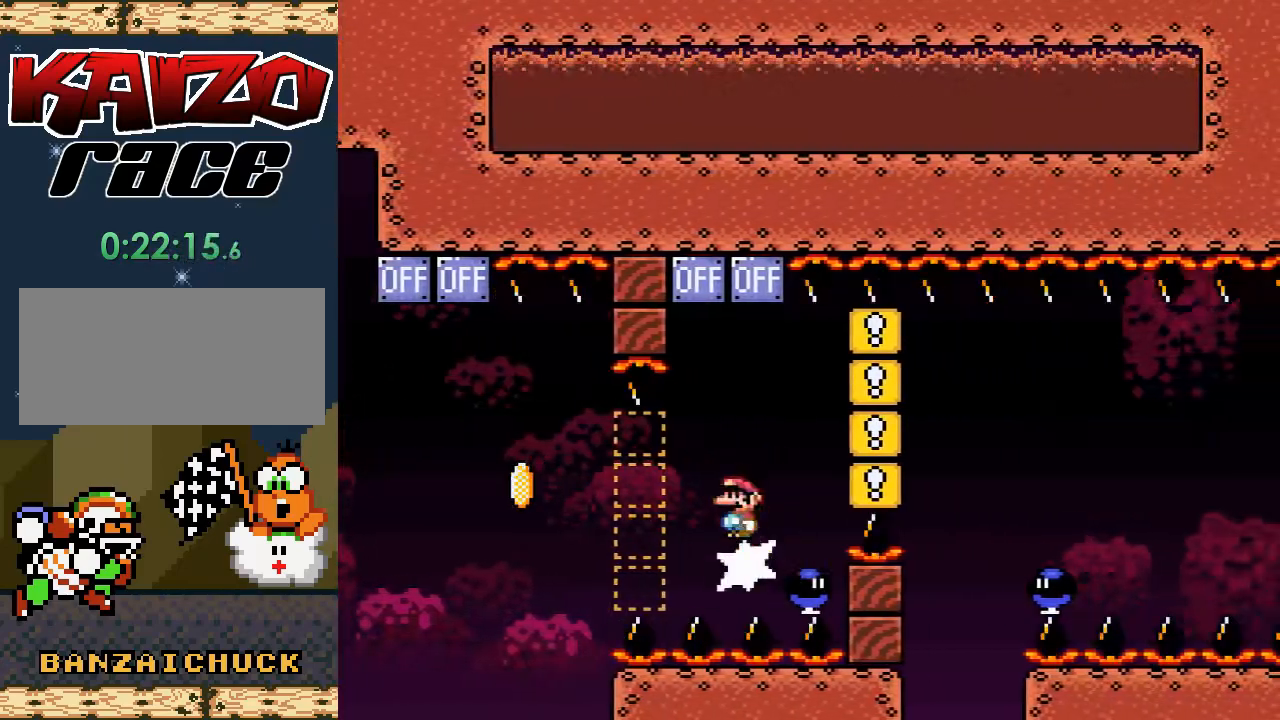
{"buttons": ["A", "X"], "events": [[33, "DPAD_LEFT", "up"], [33, "DPAD_RIGHT", "down"], [217, "DPAD_RIGHT", "up"], [333, "DPAD_LEFT", "down"], [483, "DPAD_LEFT", "up"]]}
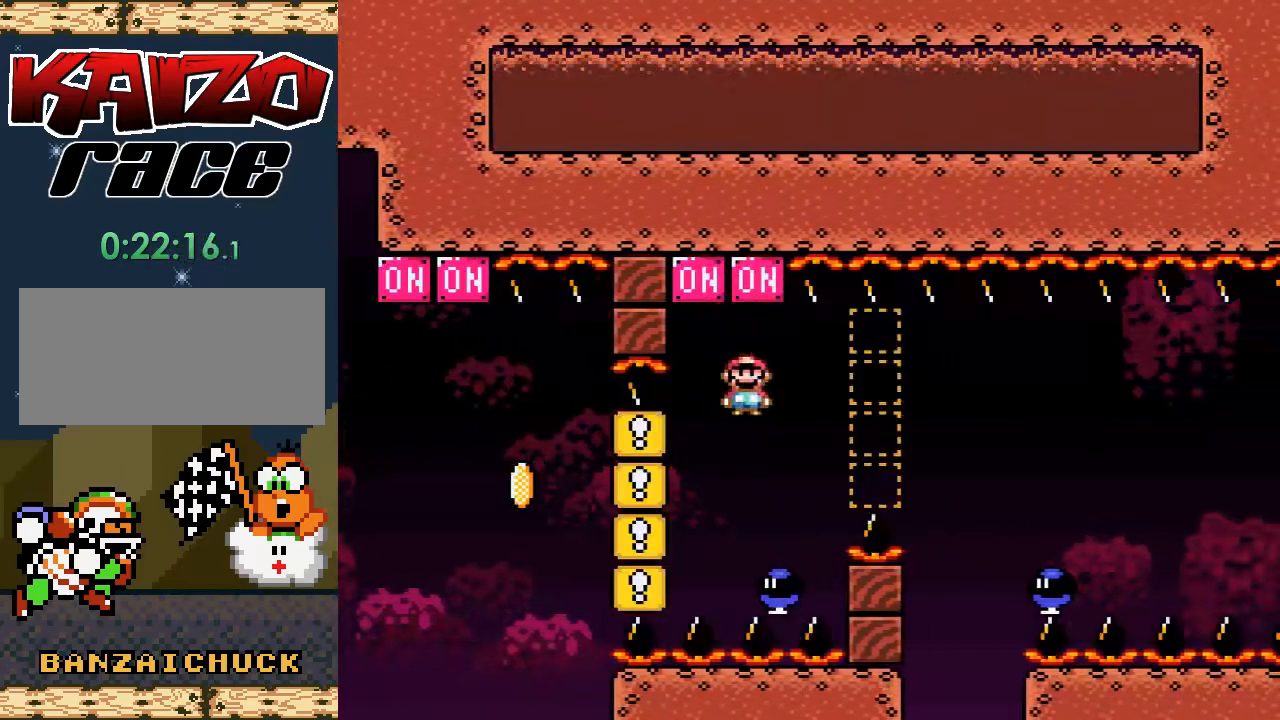
{"buttons": ["X", "DPAD_RIGHT"], "events": [[50, "DPAD_RIGHT", "down"], [367, "A", "up"]]}
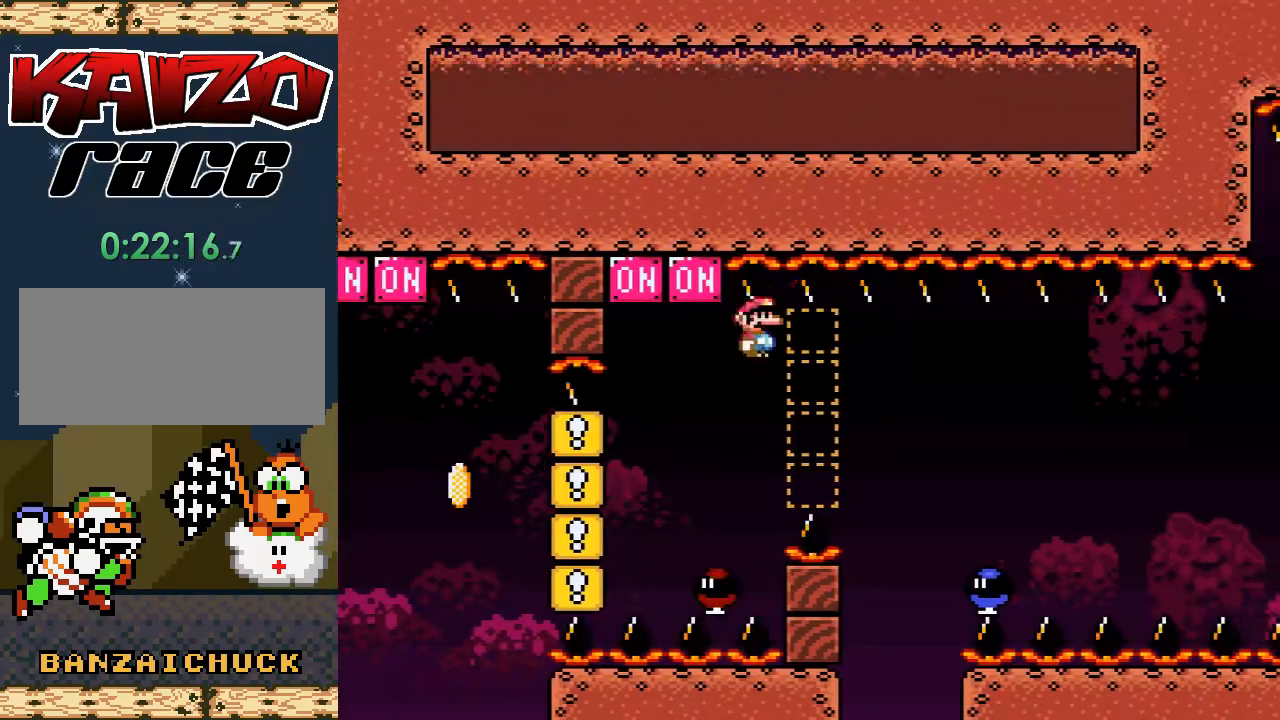
{"buttons": [], "events": [[267, "DPAD_RIGHT", "up"], [317, "X", "up"]]}
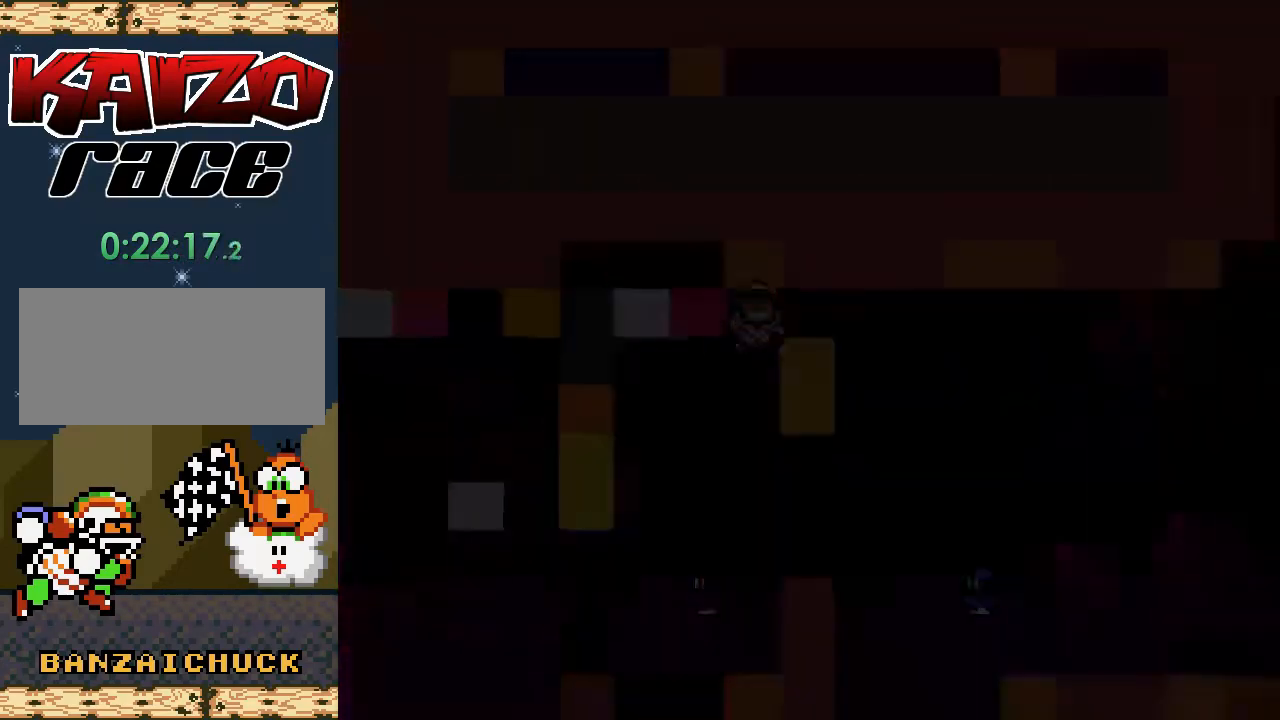
{"buttons": [], "events": []}
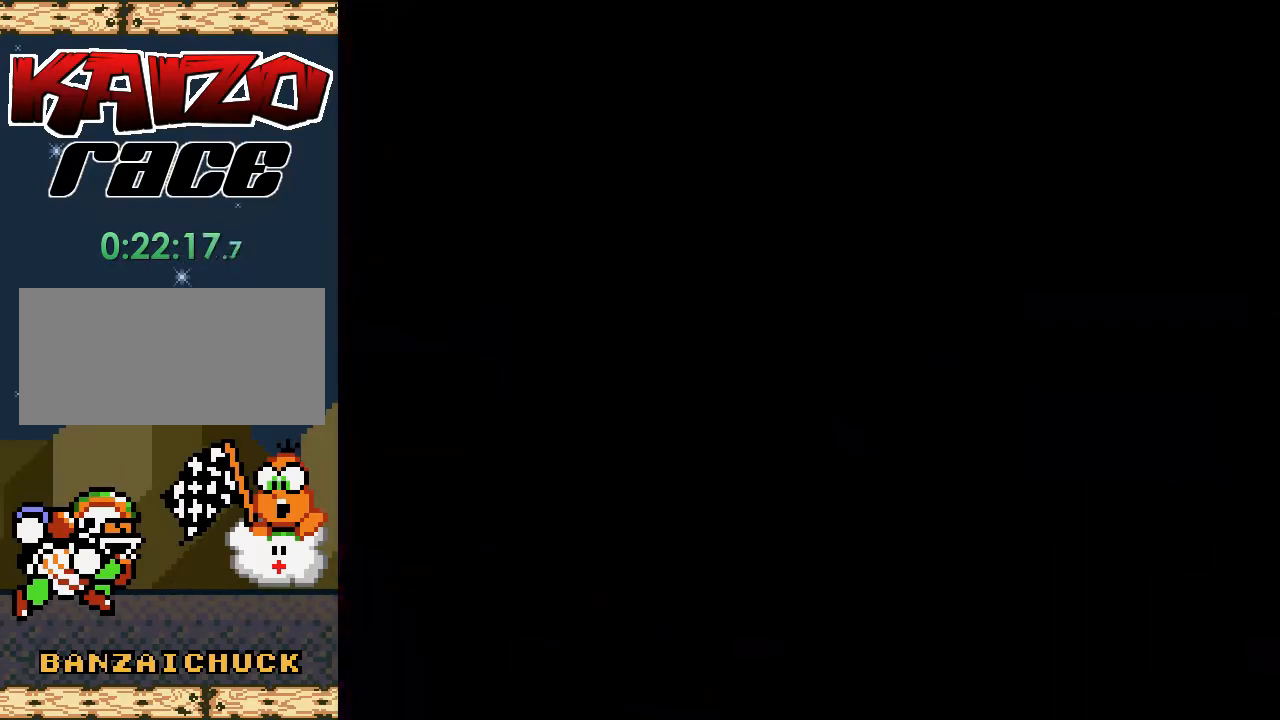
{"buttons": ["B", "Y", "DPAD_UP", "DPAD_RIGHT"], "events": [[450, "B", "down"], [450, "DPAD_RIGHT", "down"], [450, "DPAD_UP", "down"], [450, "Y", "down"]]}
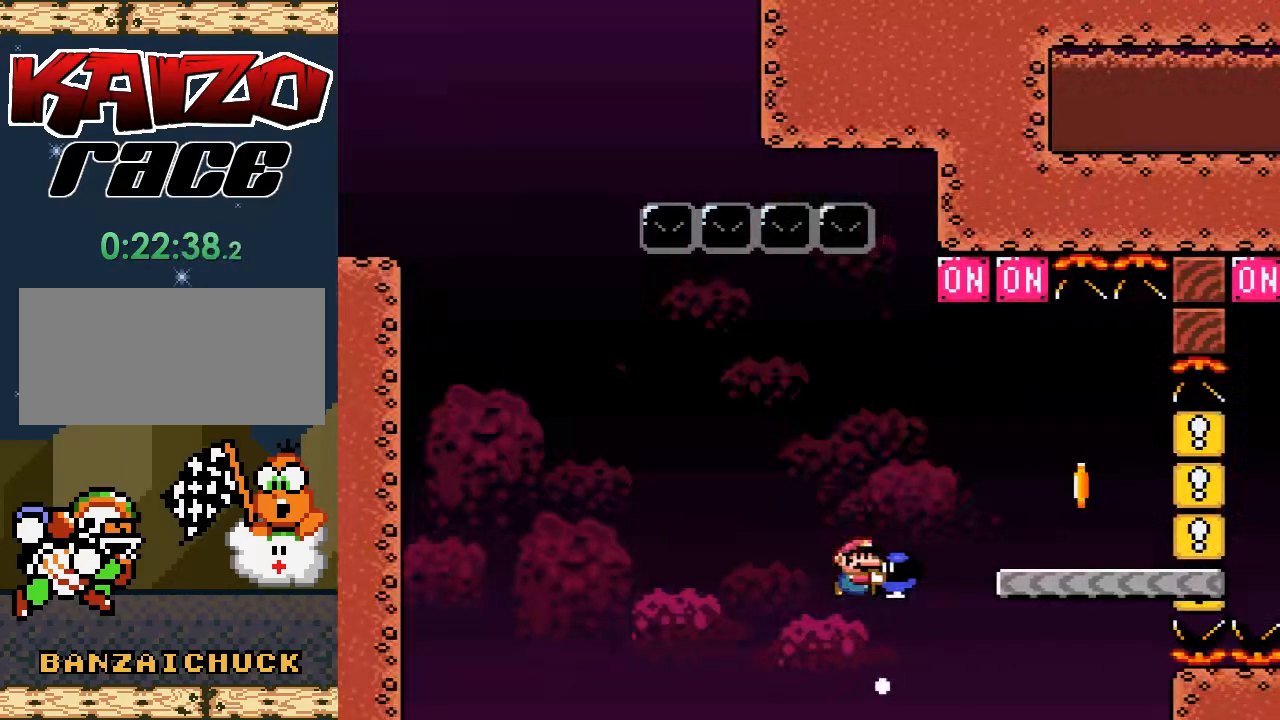
{"buttons": ["X", "DPAD_LEFT"], "events": [[150, "B", "up"], [150, "Y", "up"], [267, "X", "down"], [333, "DPAD_UP", "up"], [350, "DPAD_RIGHT", "up"], [467, "DPAD_LEFT", "down"]]}
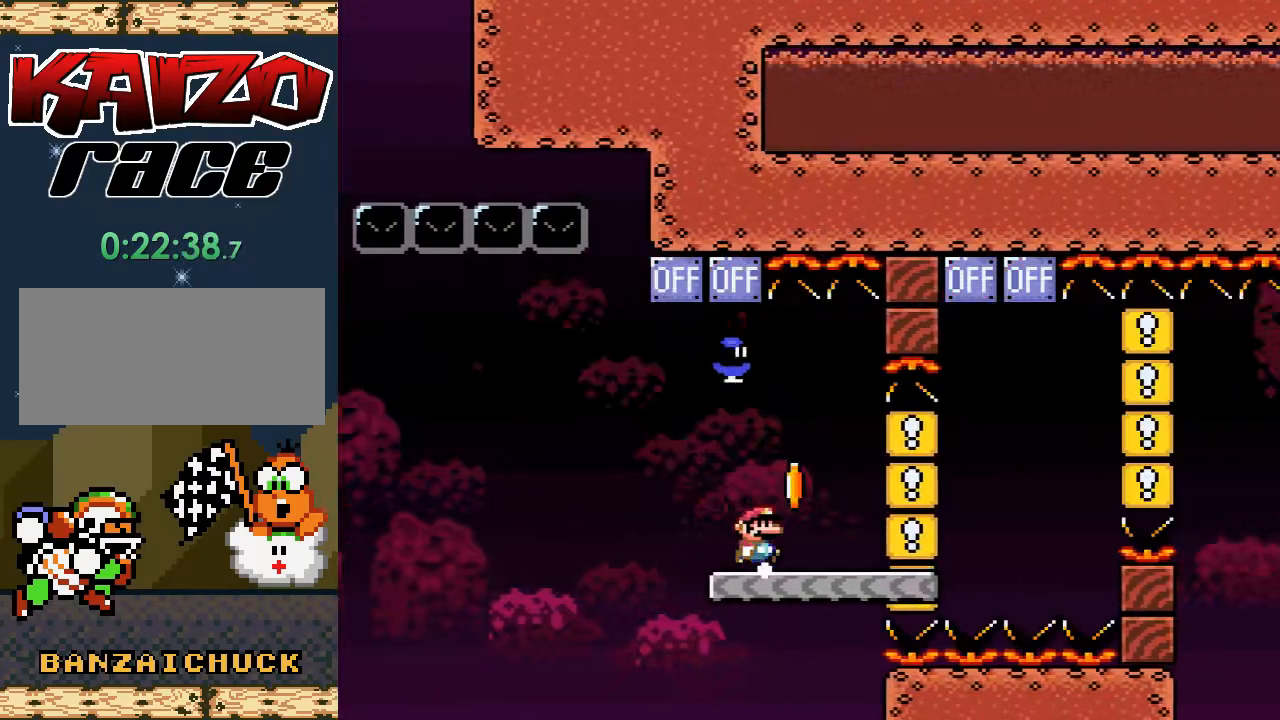
{"buttons": ["X", "DPAD_RIGHT"], "events": [[83, "DPAD_LEFT", "up"], [233, "DPAD_RIGHT", "down"], [317, "X", "up"], [450, "X", "down"]]}
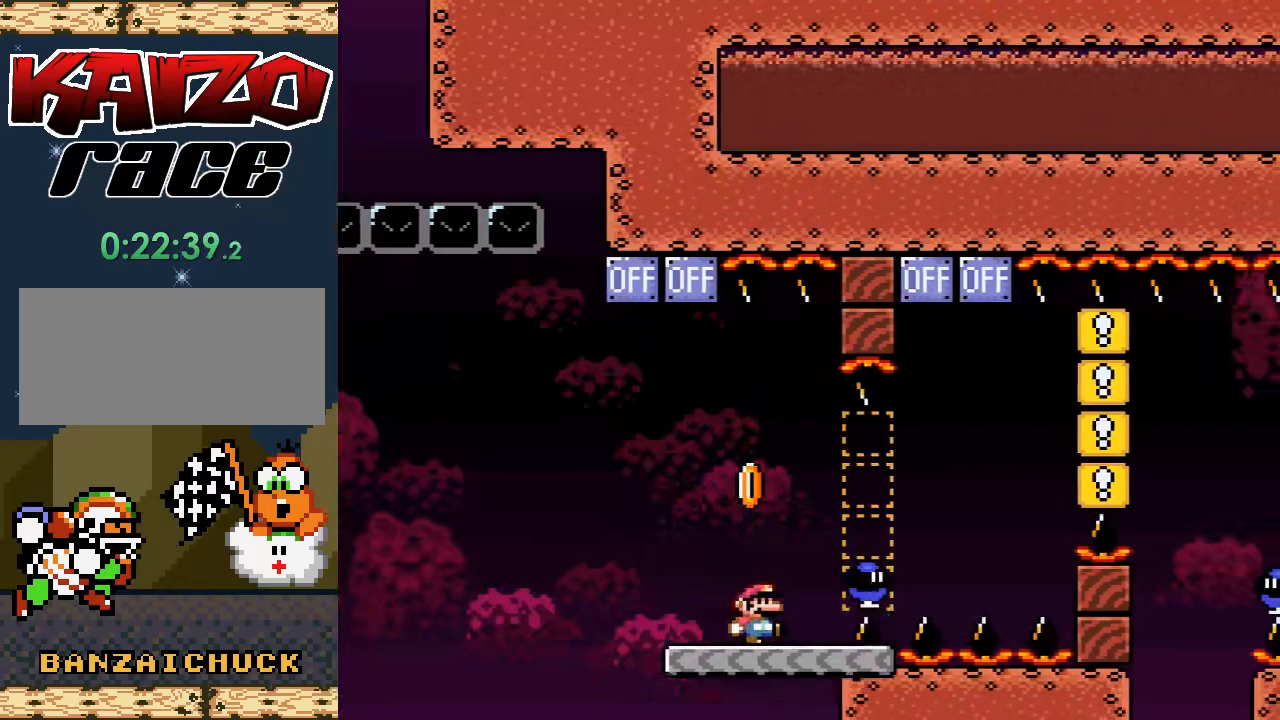
{"buttons": ["A", "X", "DPAD_LEFT"], "events": [[17, "A", "down"], [133, "A", "up"], [317, "A", "down"], [383, "DPAD_RIGHT", "up"], [400, "DPAD_RIGHT", "down"], [417, "DPAD_RIGHT", "up"], [417, "DPAD_UP", "down"], [433, "DPAD_LEFT", "down"], [433, "DPAD_UP", "up"]]}